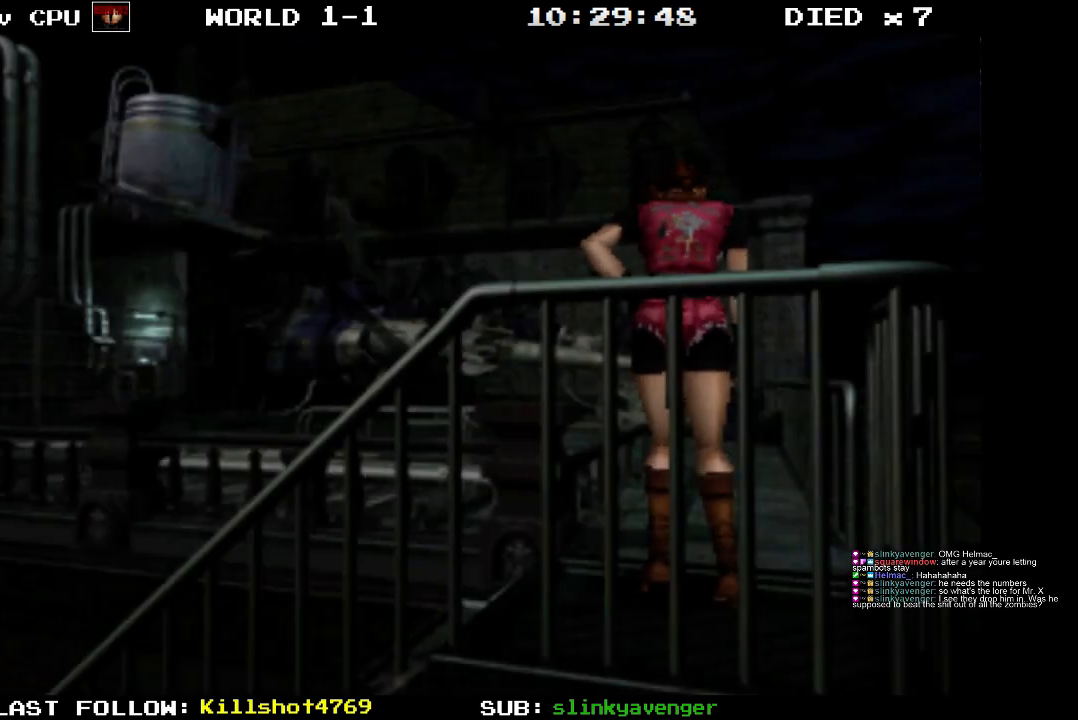
Gameplay with a controller (PlayStation layout); each line is a JSON object with the inputs held at the frame after it. "events" lists button and stick changes between this image and that frame as [ms after this image, input, new state], when the widget could be followed in between. Not read: L3 R3 left_stick right_stick.
{"buttons": ["DPAD_UP"], "events": [[333, "DPAD_UP", "down"]]}
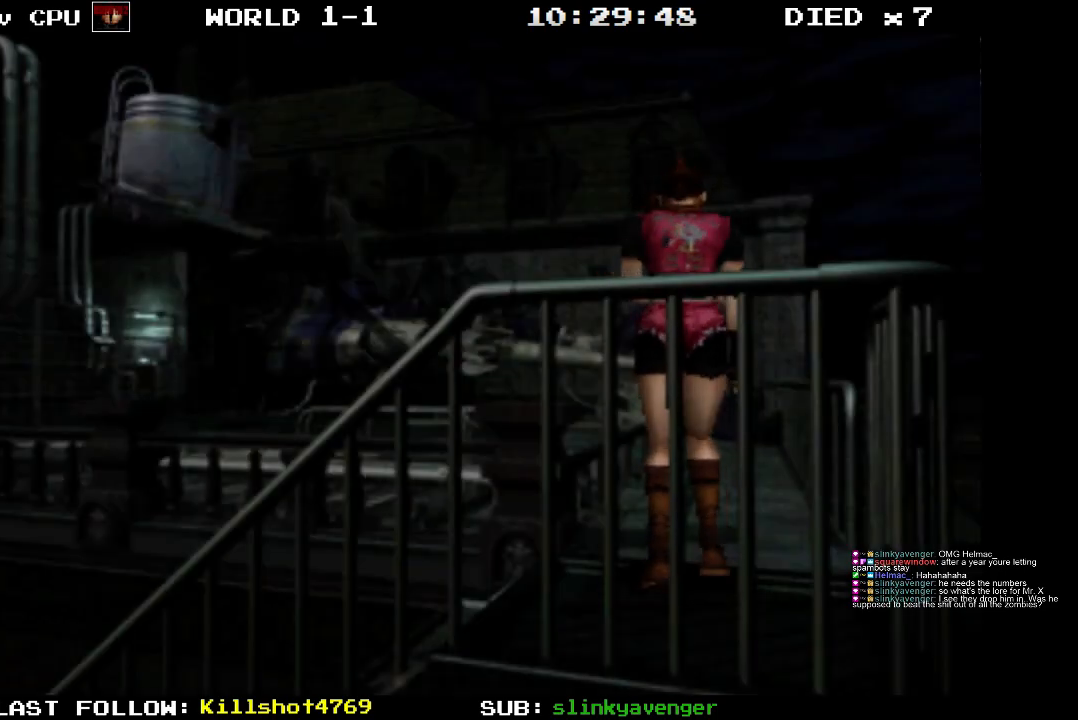
{"buttons": ["DPAD_UP"], "events": []}
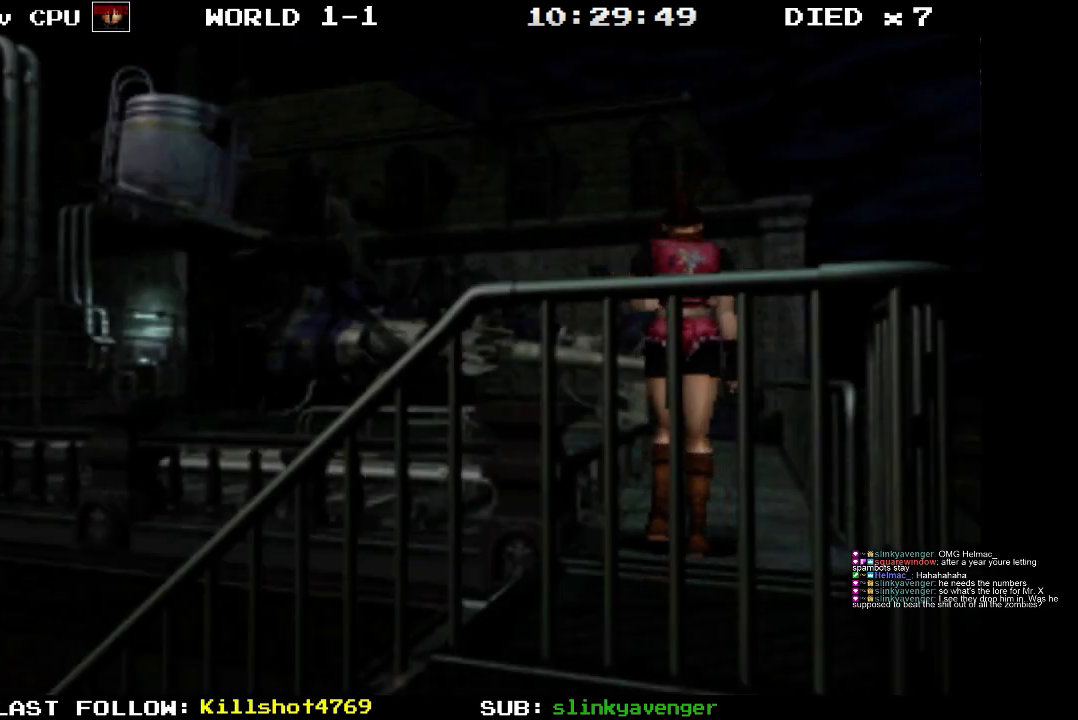
{"buttons": ["DPAD_UP"], "events": []}
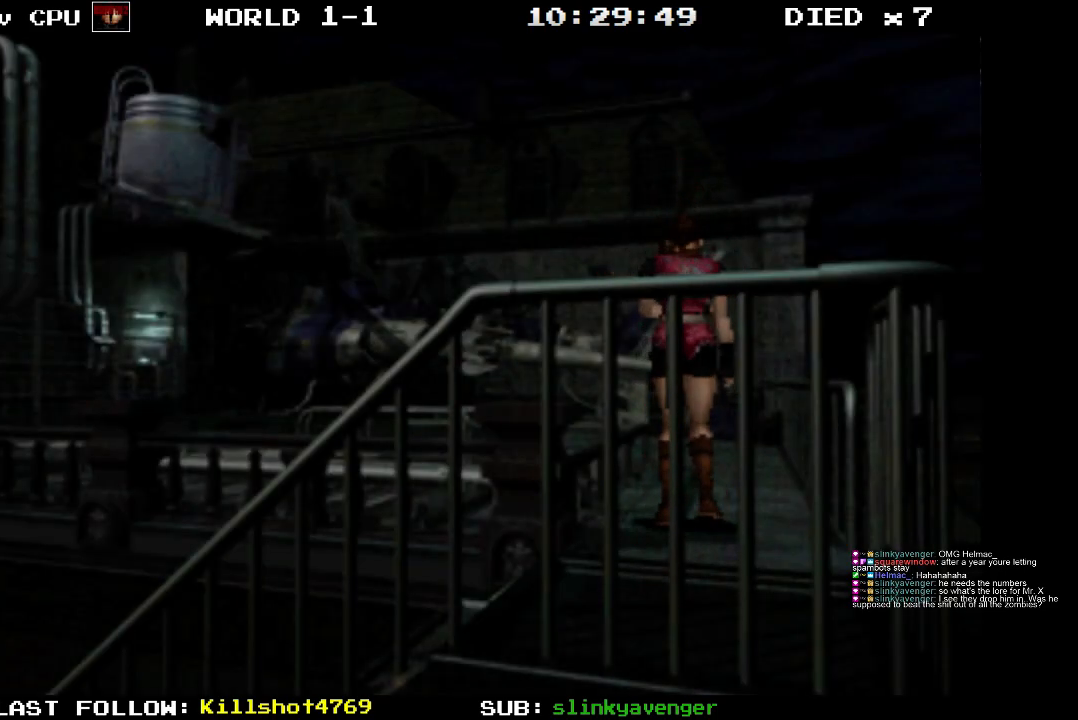
{"buttons": ["DPAD_UP"], "events": []}
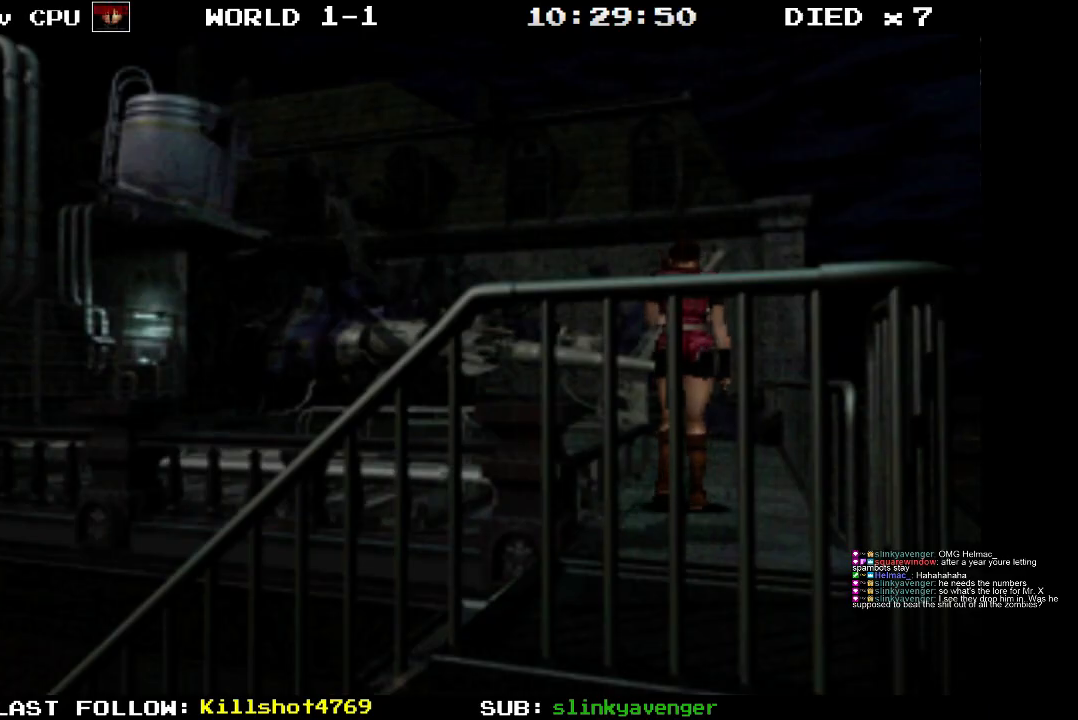
{"buttons": ["DPAD_UP"], "events": [[50, "DPAD_RIGHT", "down"], [183, "DPAD_RIGHT", "up"]]}
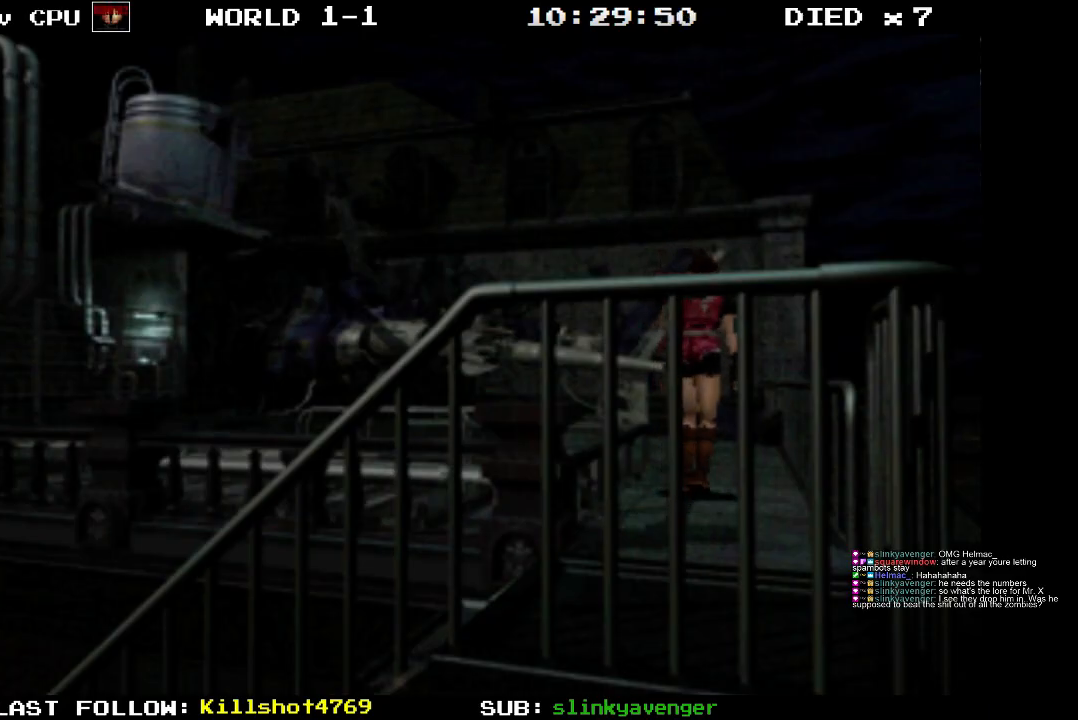
{"buttons": ["DPAD_UP"], "events": []}
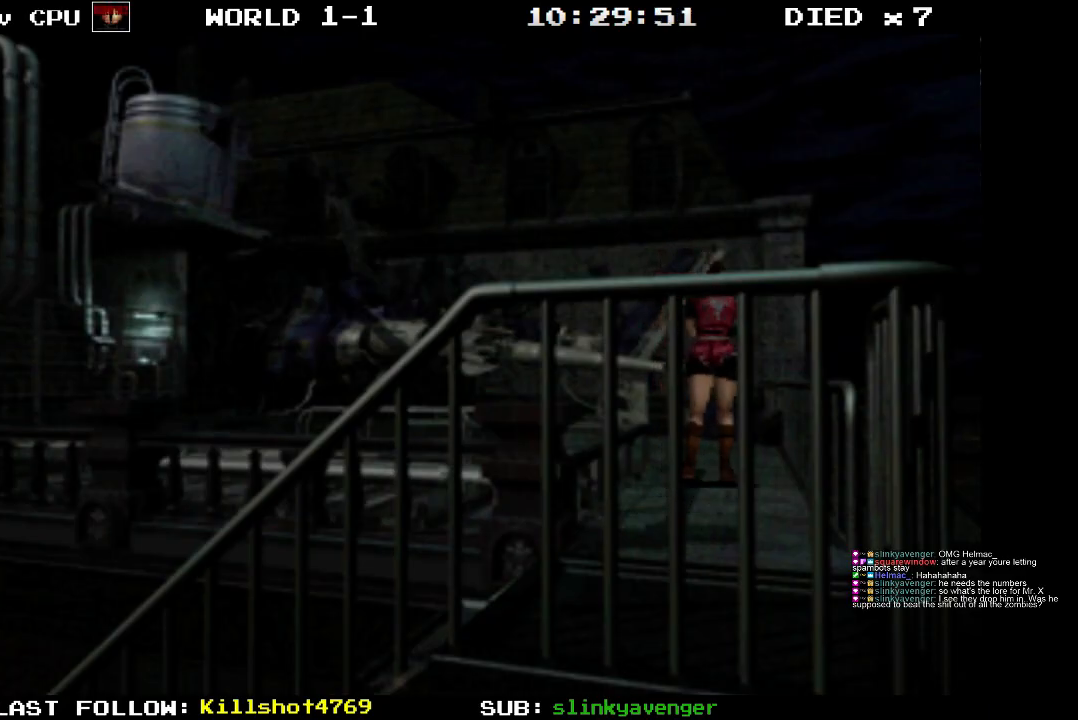
{"buttons": ["DPAD_UP"], "events": []}
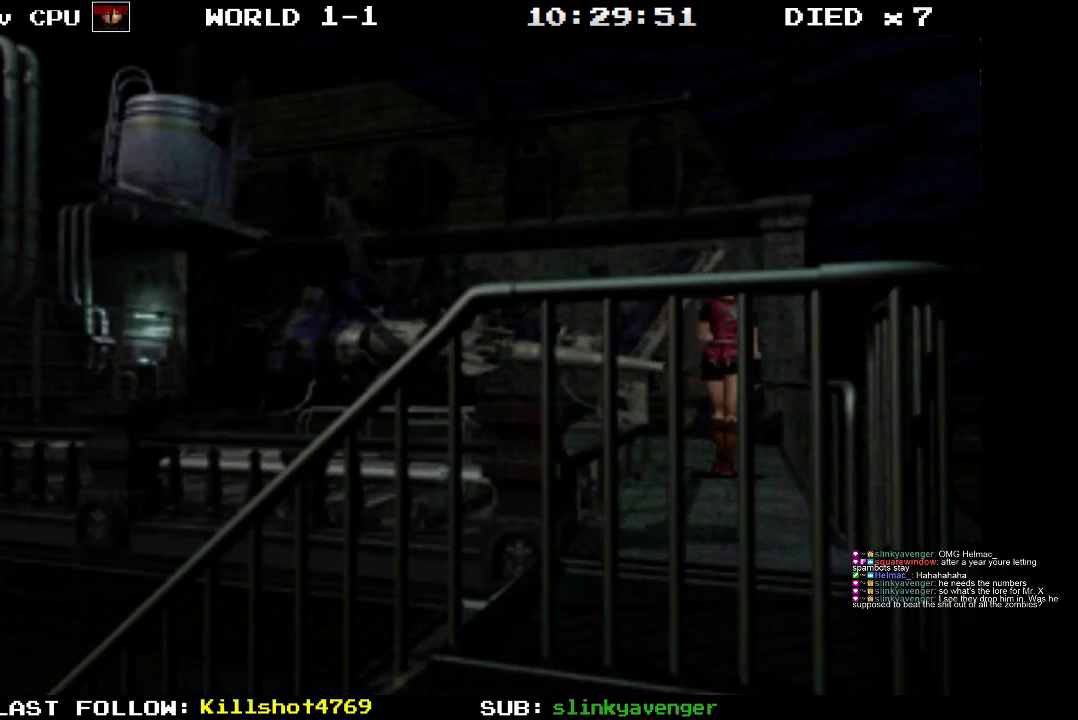
{"buttons": ["DPAD_UP"], "events": []}
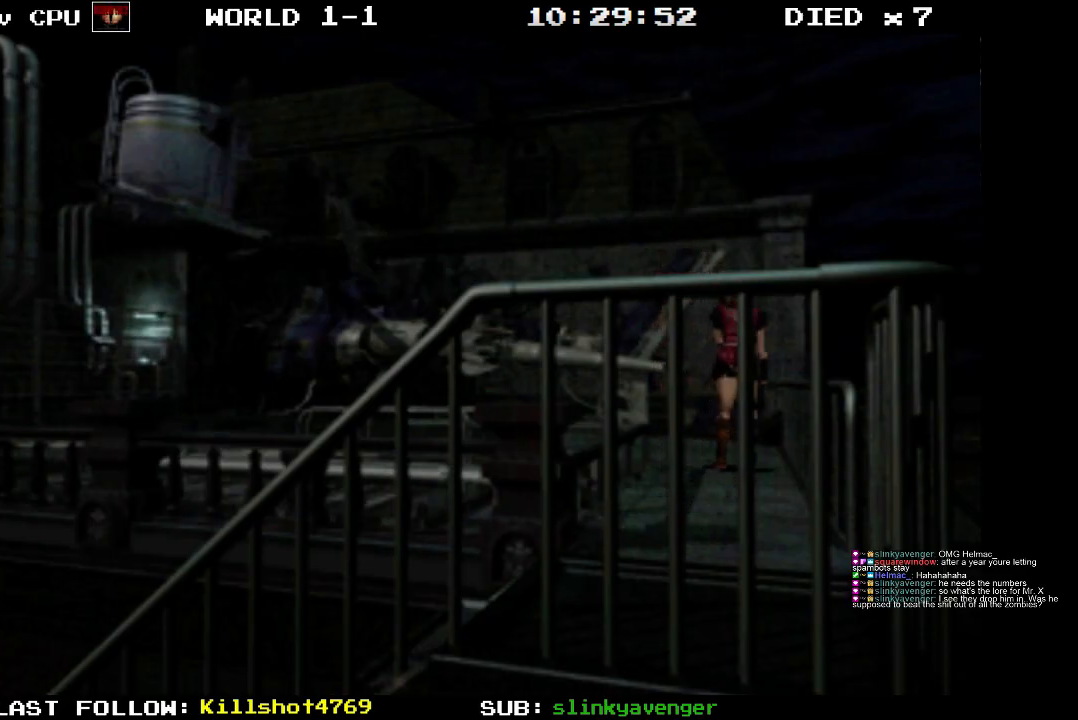
{"buttons": ["DPAD_UP"], "events": [[67, "DPAD_LEFT", "down"], [233, "DPAD_LEFT", "up"]]}
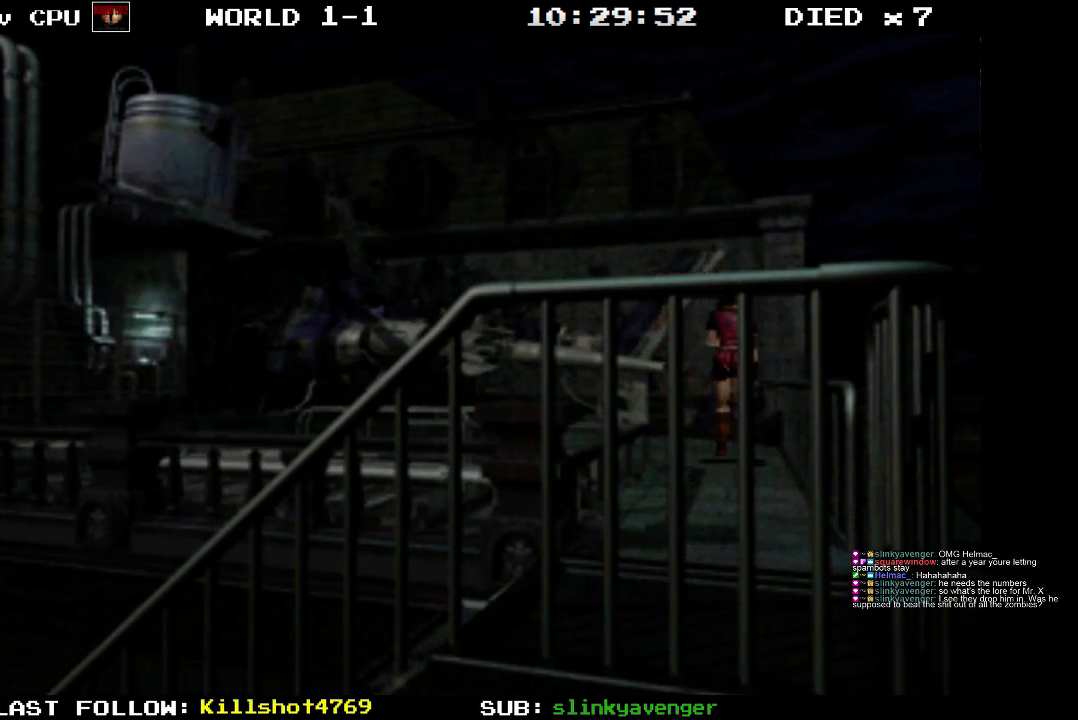
{"buttons": ["DPAD_UP"], "events": []}
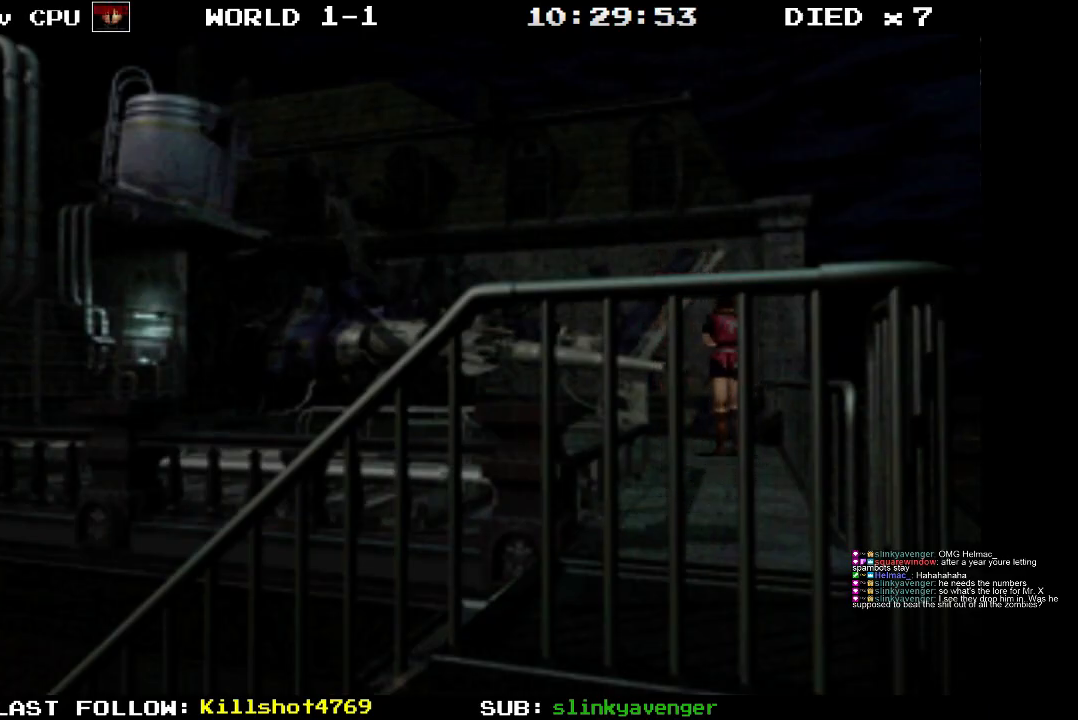
{"buttons": ["DPAD_UP", "DPAD_LEFT"], "events": [[400, "DPAD_LEFT", "down"]]}
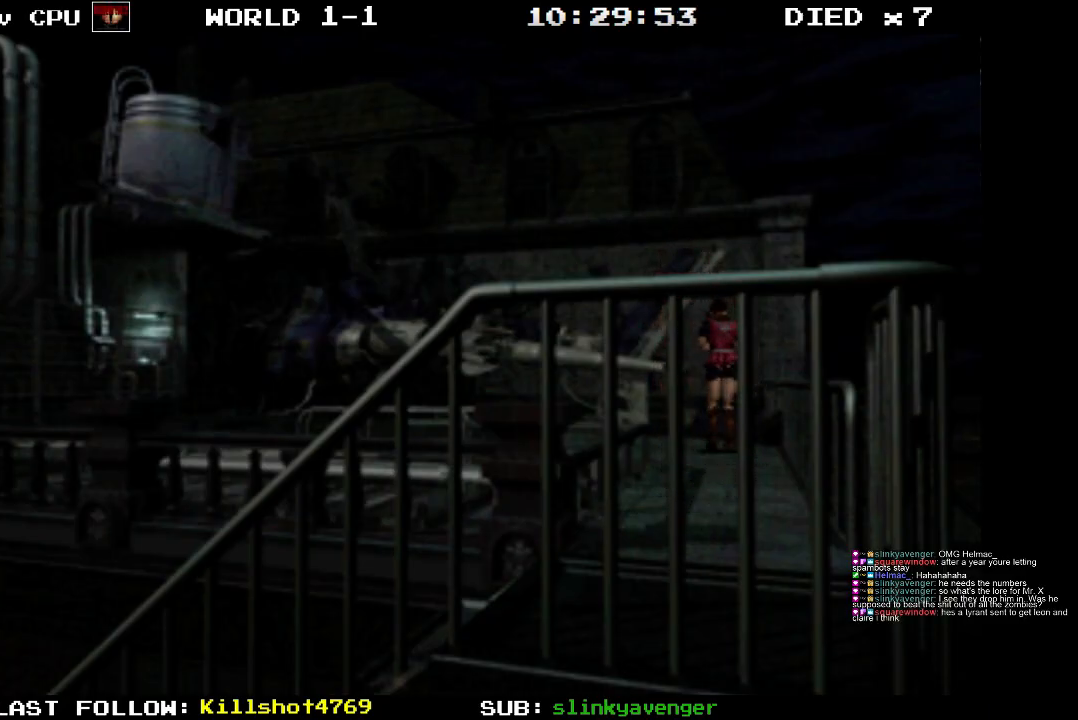
{"buttons": ["SQUARE", "DPAD_UP", "DPAD_LEFT"], "events": [[67, "SQUARE", "down"]]}
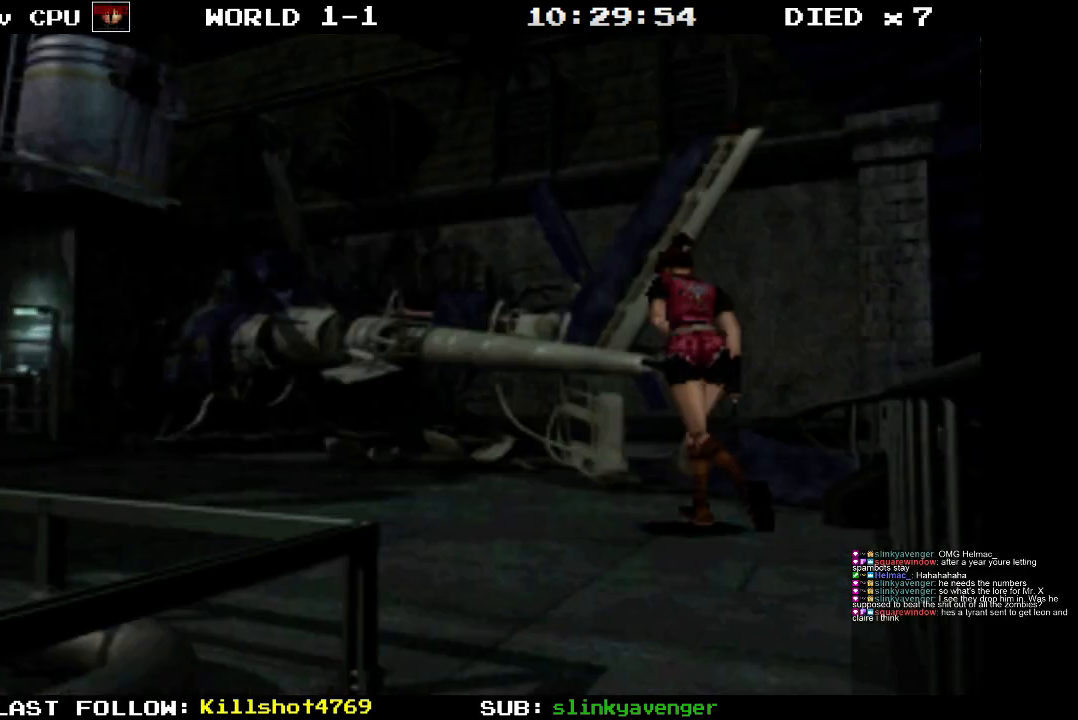
{"buttons": ["SQUARE", "DPAD_UP", "DPAD_LEFT"], "events": [[50, "DPAD_LEFT", "up"], [300, "DPAD_LEFT", "down"]]}
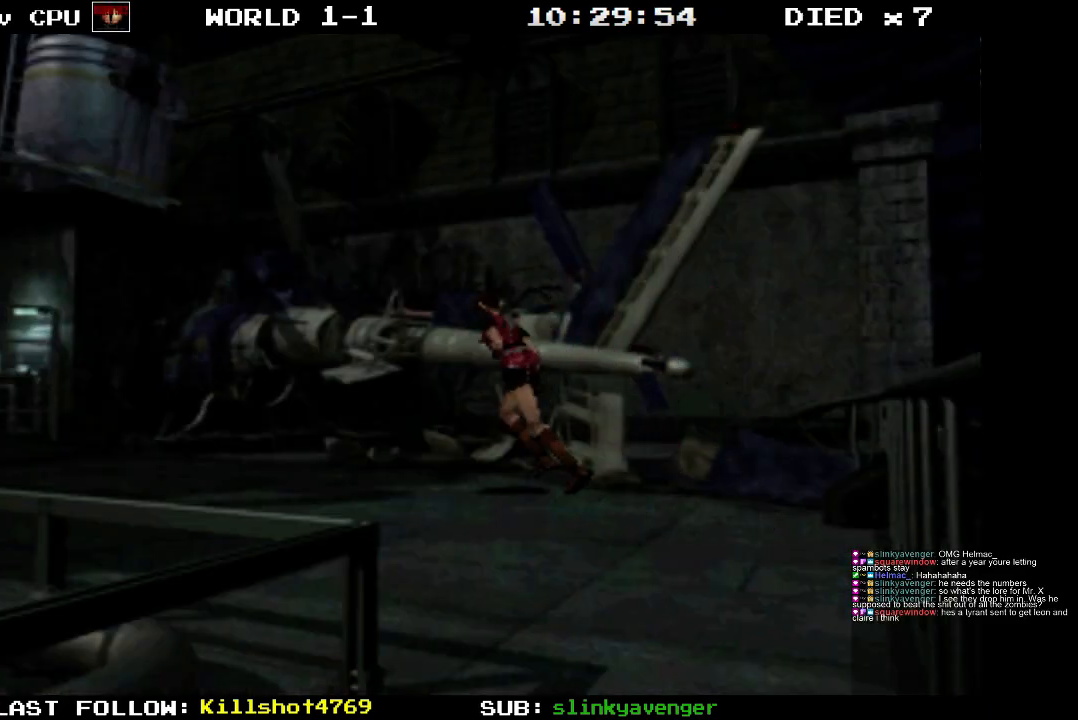
{"buttons": ["SQUARE", "DPAD_UP"], "events": [[350, "DPAD_LEFT", "up"]]}
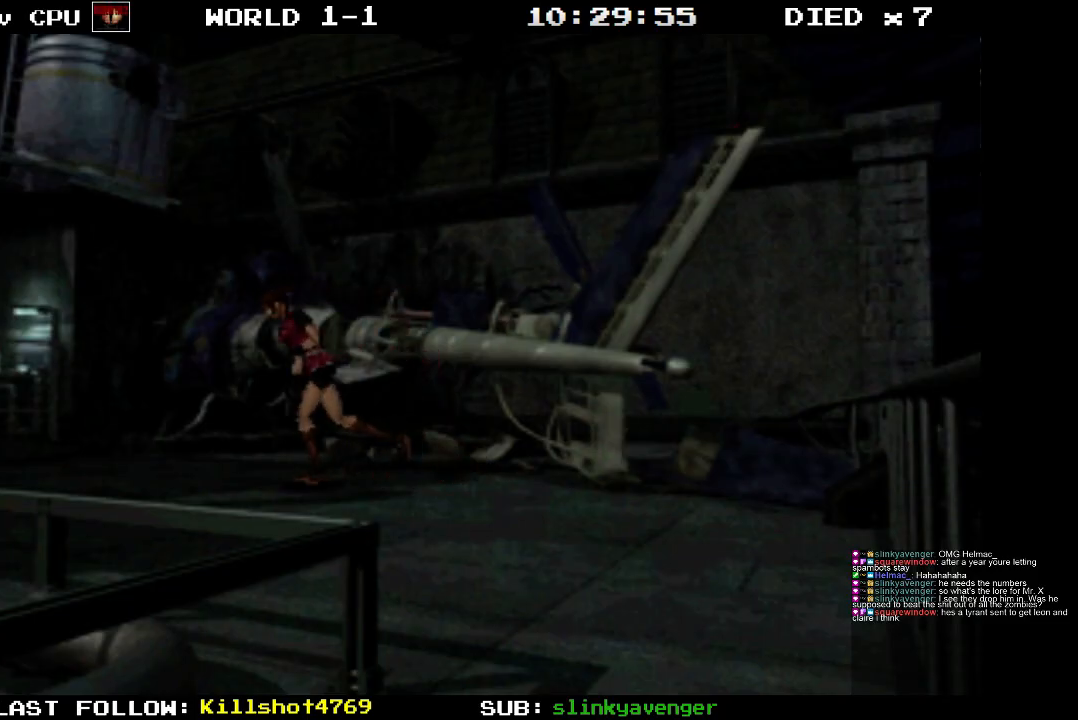
{"buttons": ["SQUARE", "DPAD_UP", "DPAD_LEFT"], "events": [[433, "DPAD_LEFT", "down"]]}
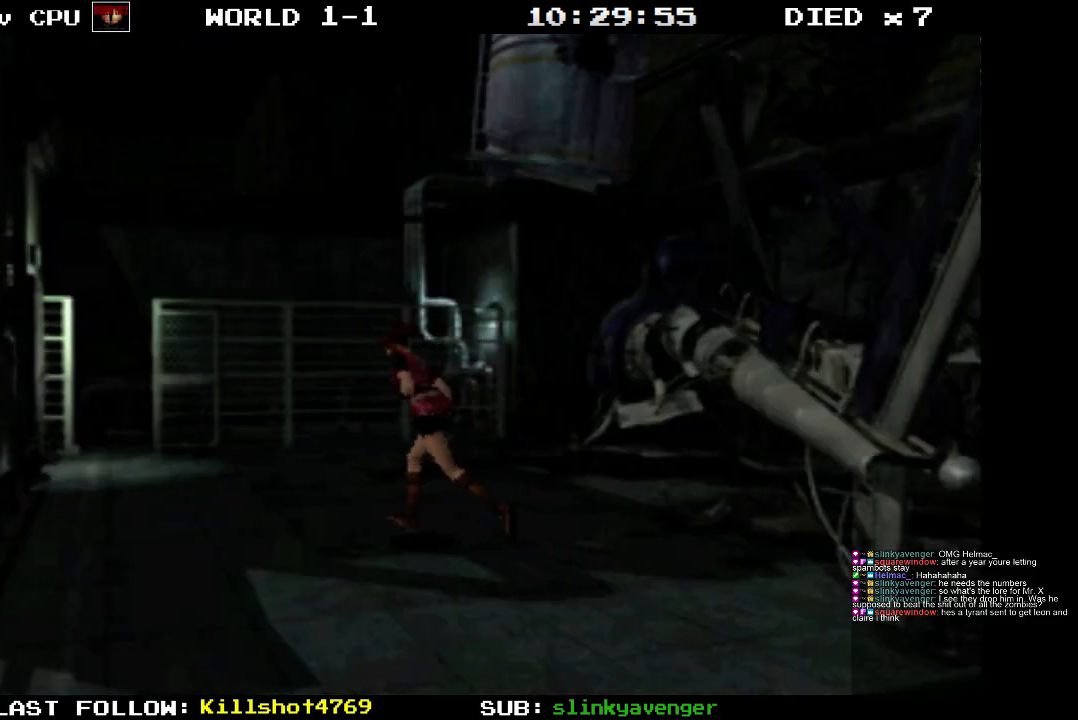
{"buttons": ["SQUARE", "DPAD_UP", "DPAD_RIGHT"], "events": [[100, "DPAD_LEFT", "up"], [383, "DPAD_RIGHT", "down"]]}
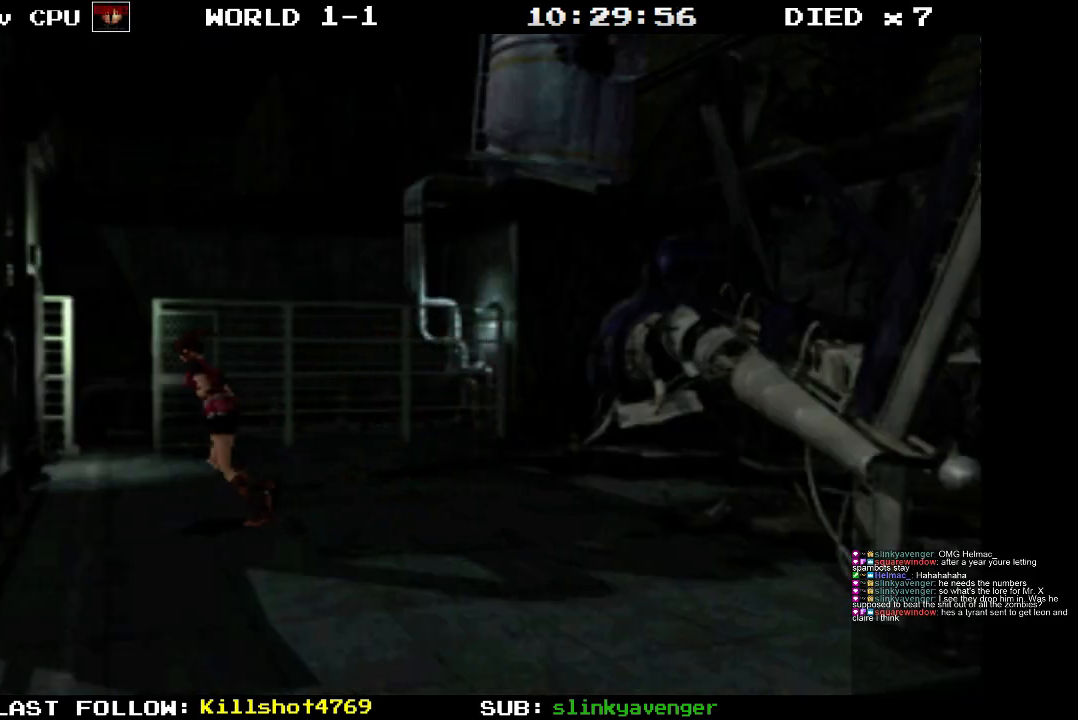
{"buttons": ["SQUARE", "DPAD_UP", "DPAD_RIGHT"], "events": [[33, "DPAD_RIGHT", "up"], [317, "DPAD_RIGHT", "down"]]}
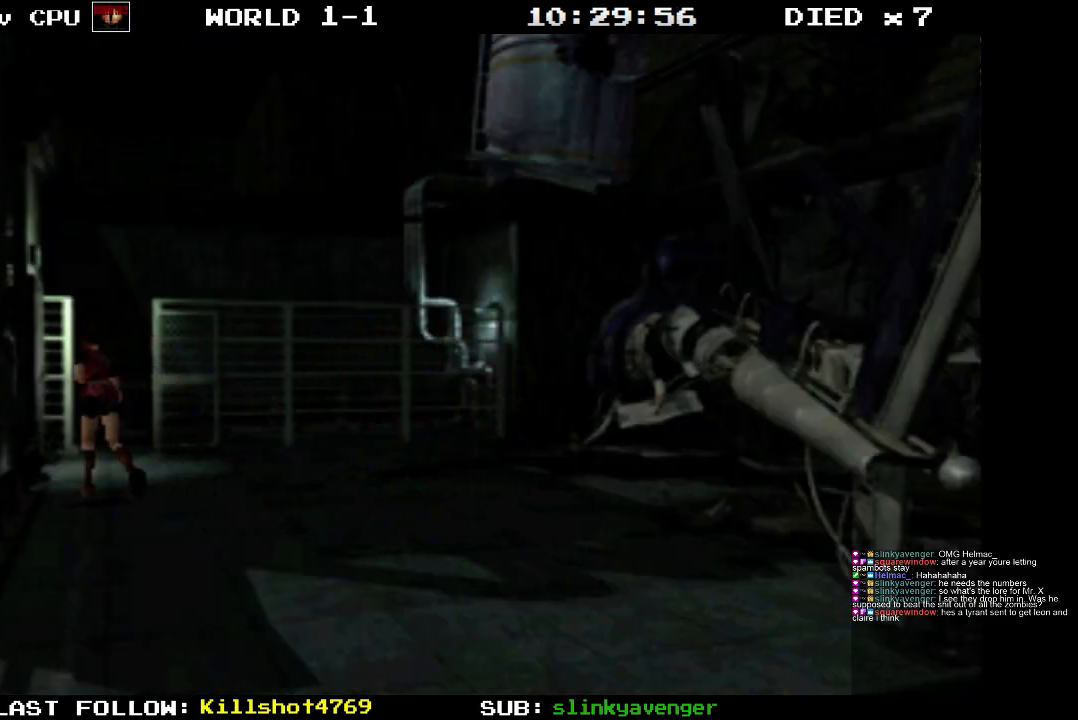
{"buttons": [], "events": [[317, "DPAD_RIGHT", "up"], [350, "DPAD_UP", "up"], [350, "SQUARE", "up"]]}
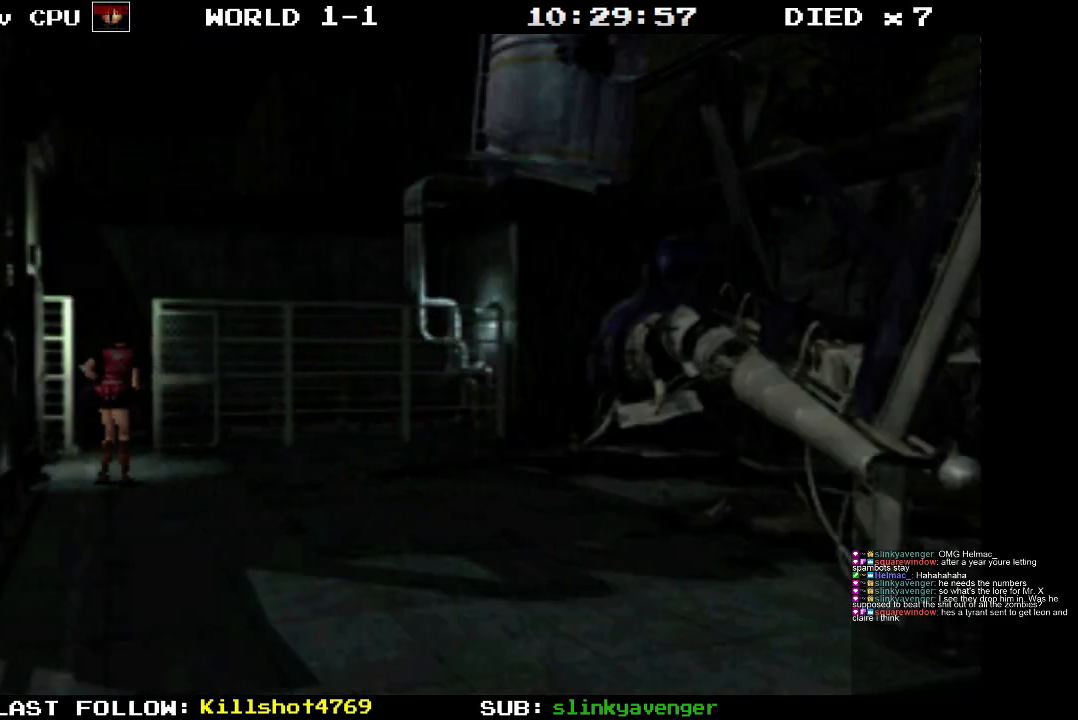
{"buttons": [], "events": []}
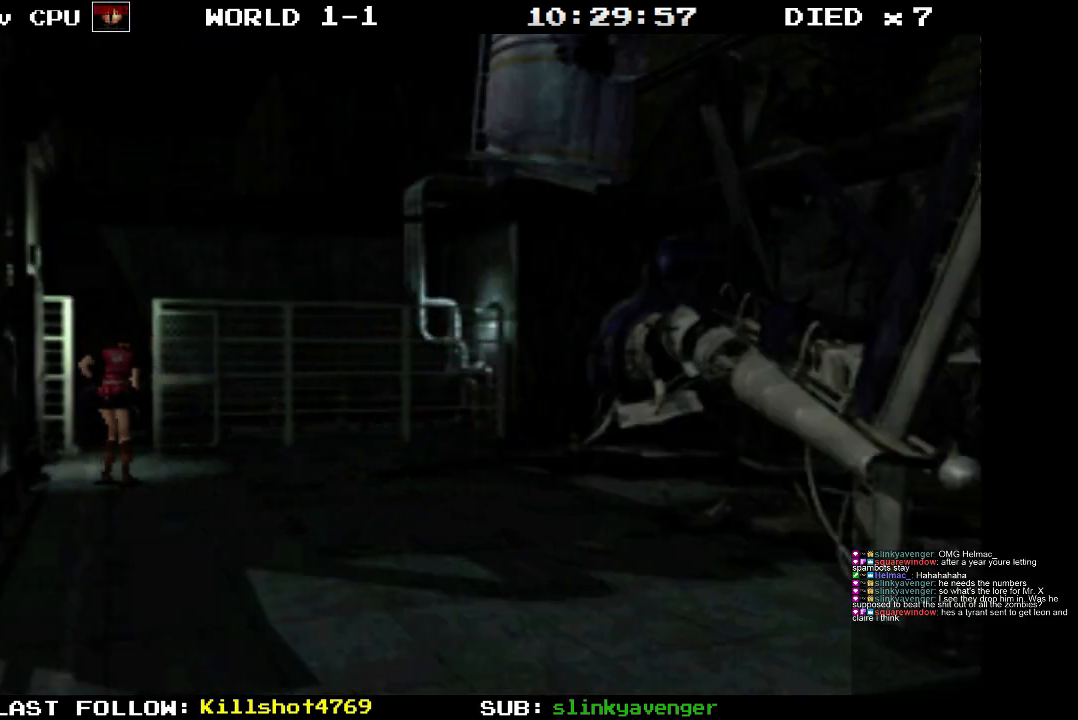
{"buttons": [], "events": []}
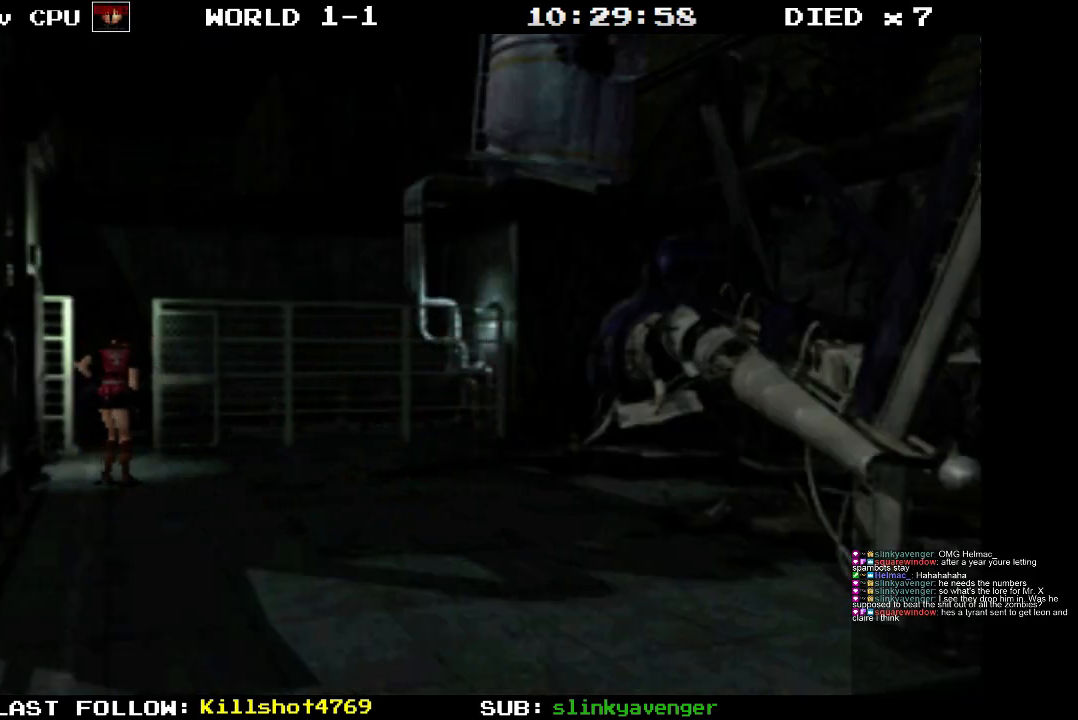
{"buttons": [], "events": []}
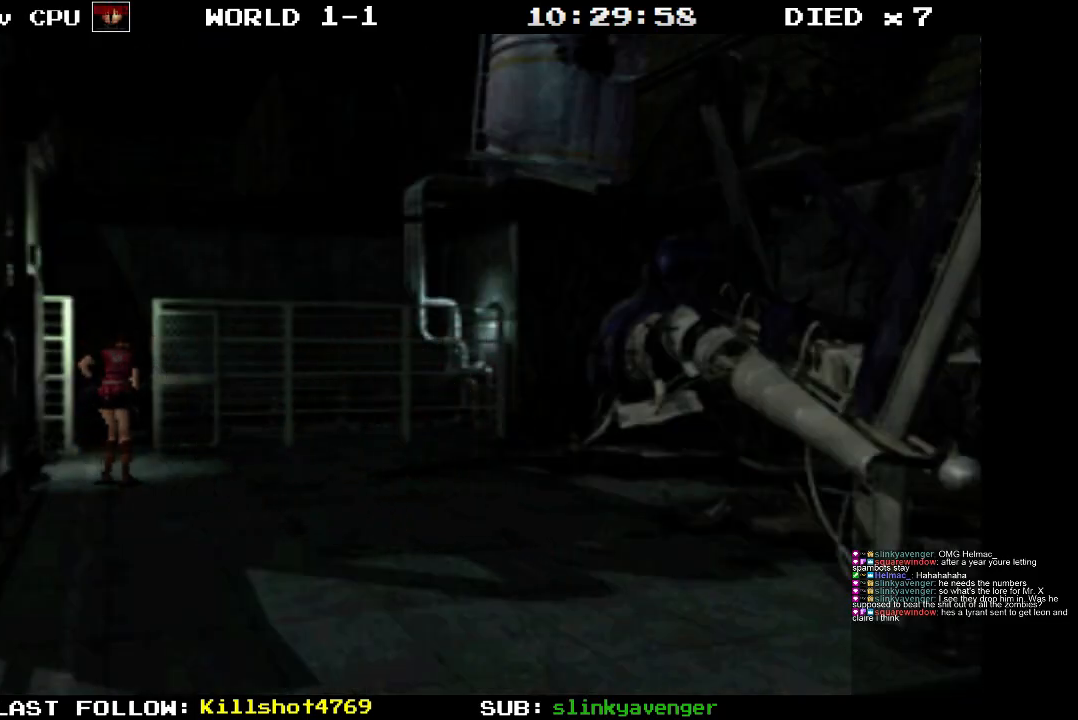
{"buttons": ["DPAD_UP", "DPAD_RIGHT"], "events": [[400, "DPAD_UP", "down"], [467, "DPAD_RIGHT", "down"]]}
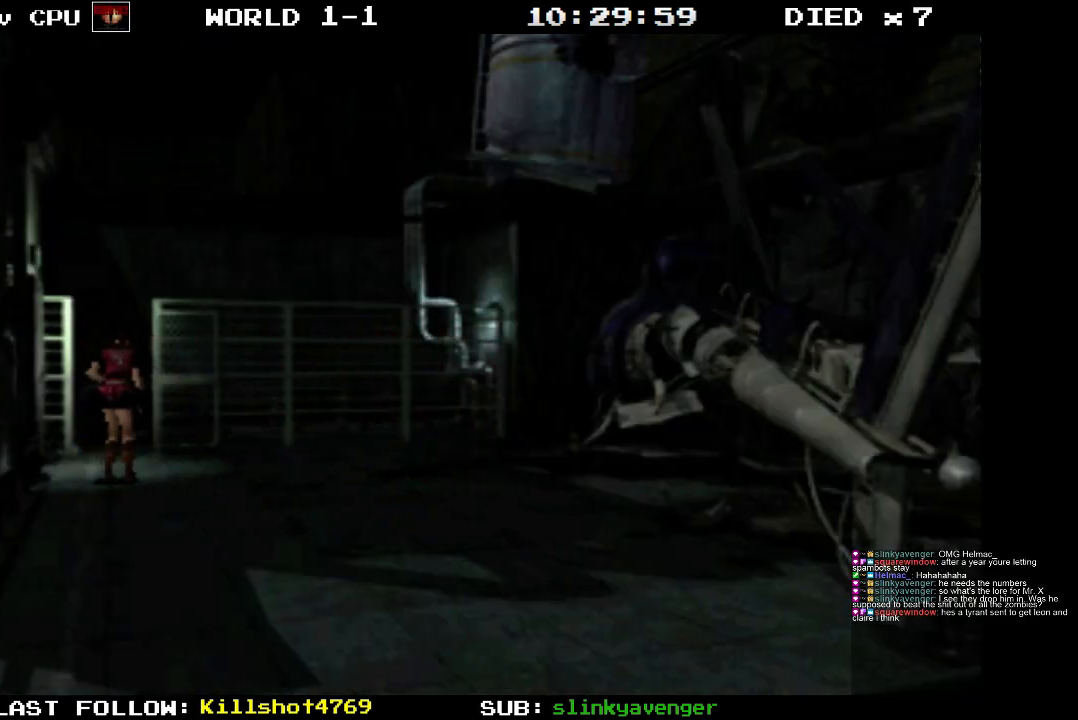
{"buttons": ["DPAD_UP", "DPAD_LEFT"], "events": [[133, "DPAD_RIGHT", "up"], [250, "DPAD_LEFT", "down"]]}
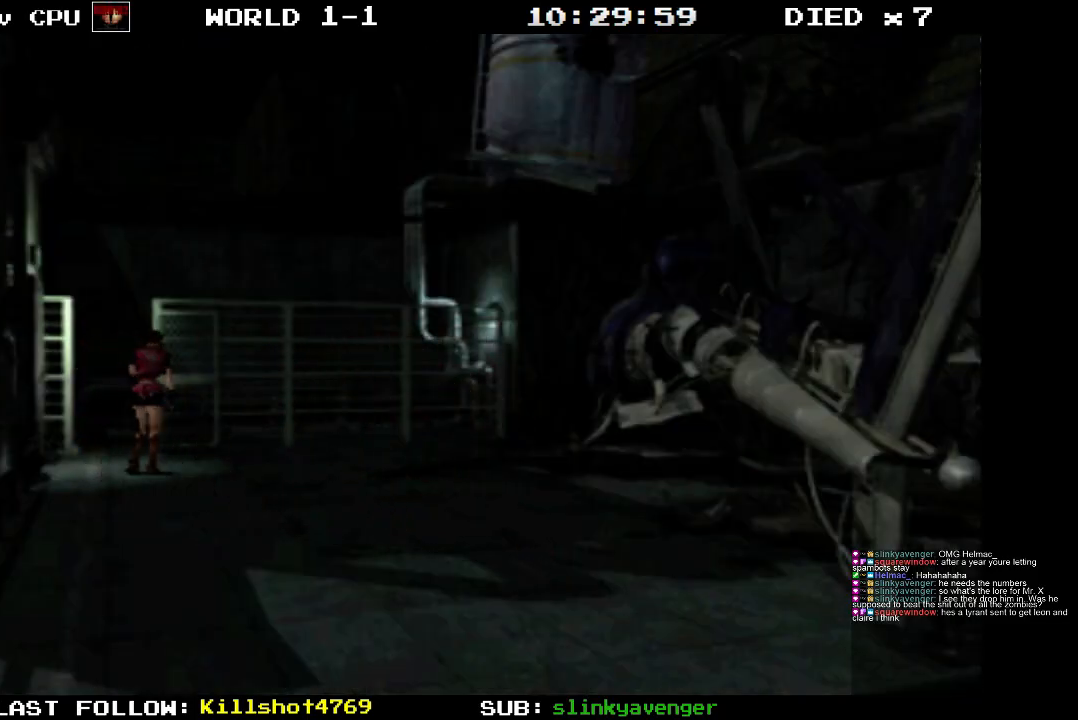
{"buttons": ["DPAD_LEFT"], "events": [[417, "DPAD_UP", "up"]]}
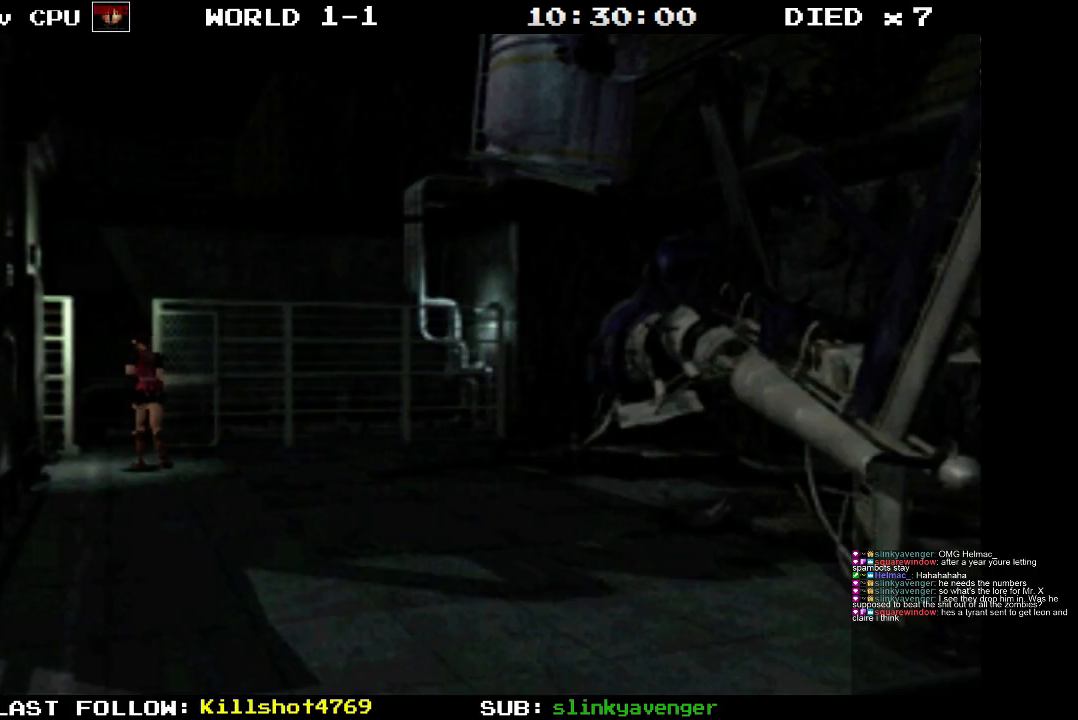
{"buttons": ["DPAD_UP", "DPAD_RIGHT"], "events": [[217, "DPAD_UP", "down"], [267, "DPAD_LEFT", "up"], [450, "DPAD_RIGHT", "down"]]}
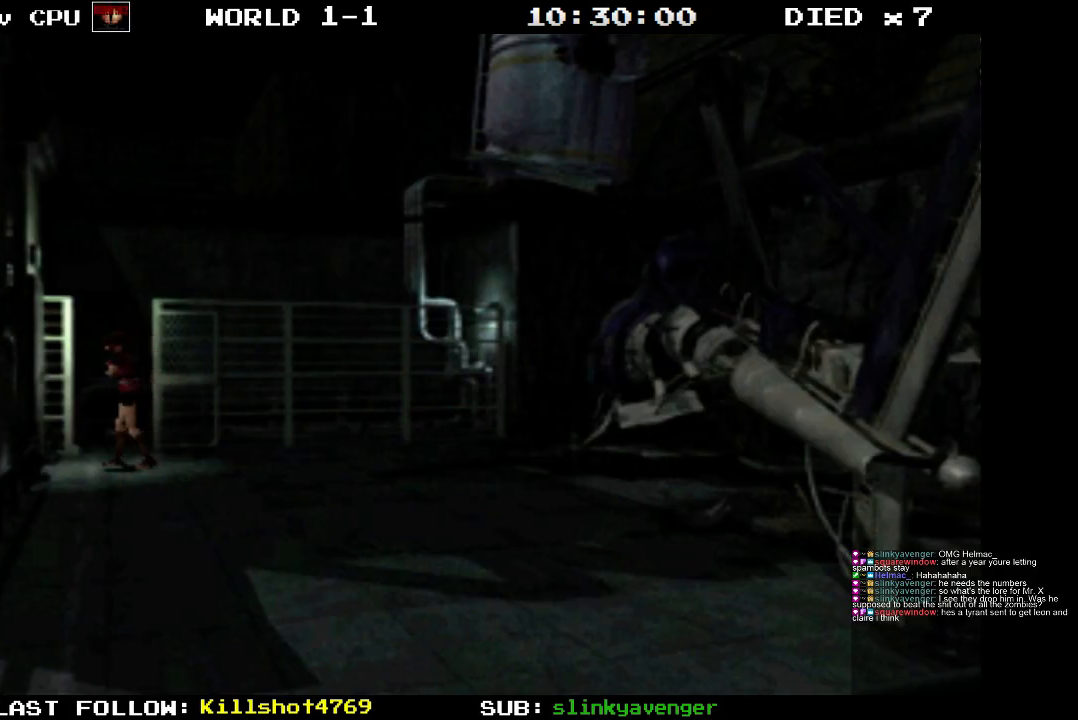
{"buttons": ["DPAD_UP"], "events": [[283, "DPAD_RIGHT", "up"]]}
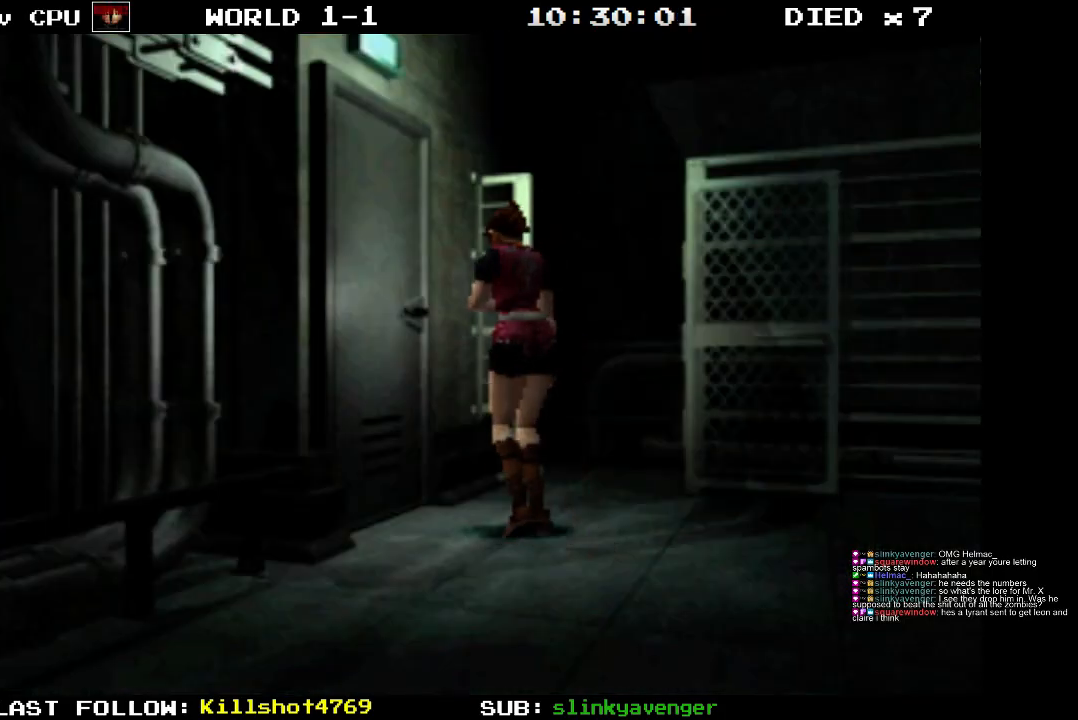
{"buttons": ["CROSS", "DPAD_UP"], "events": [[250, "DPAD_LEFT", "down"], [417, "CROSS", "down"], [417, "DPAD_LEFT", "up"]]}
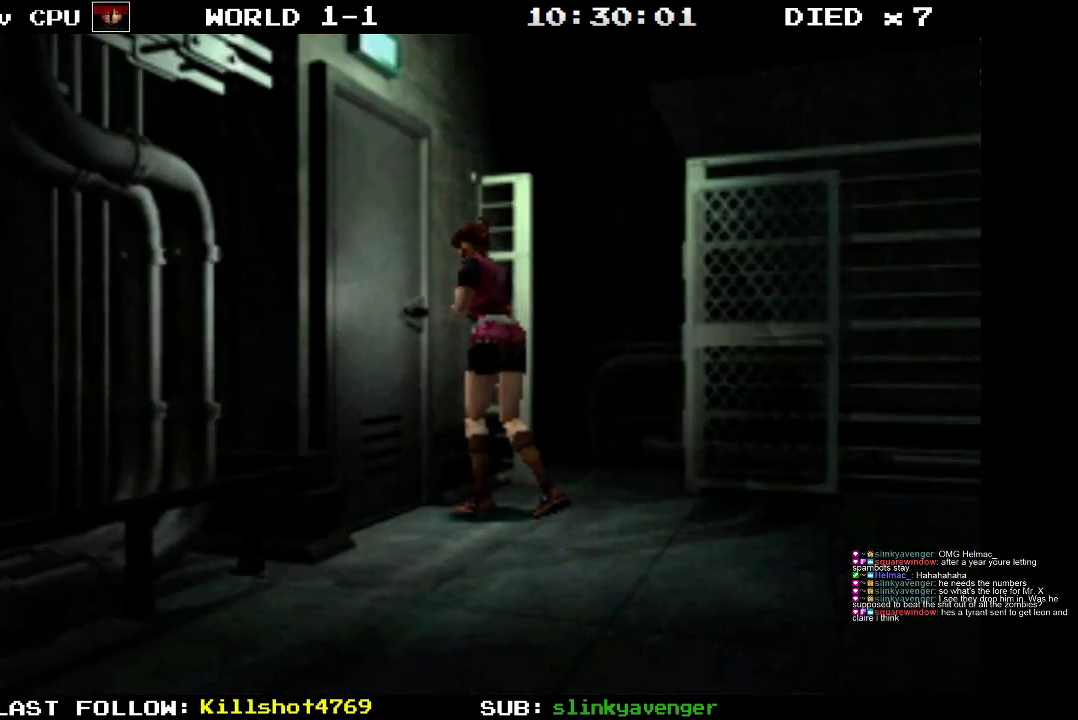
{"buttons": ["CROSS"], "events": [[100, "DPAD_UP", "up"]]}
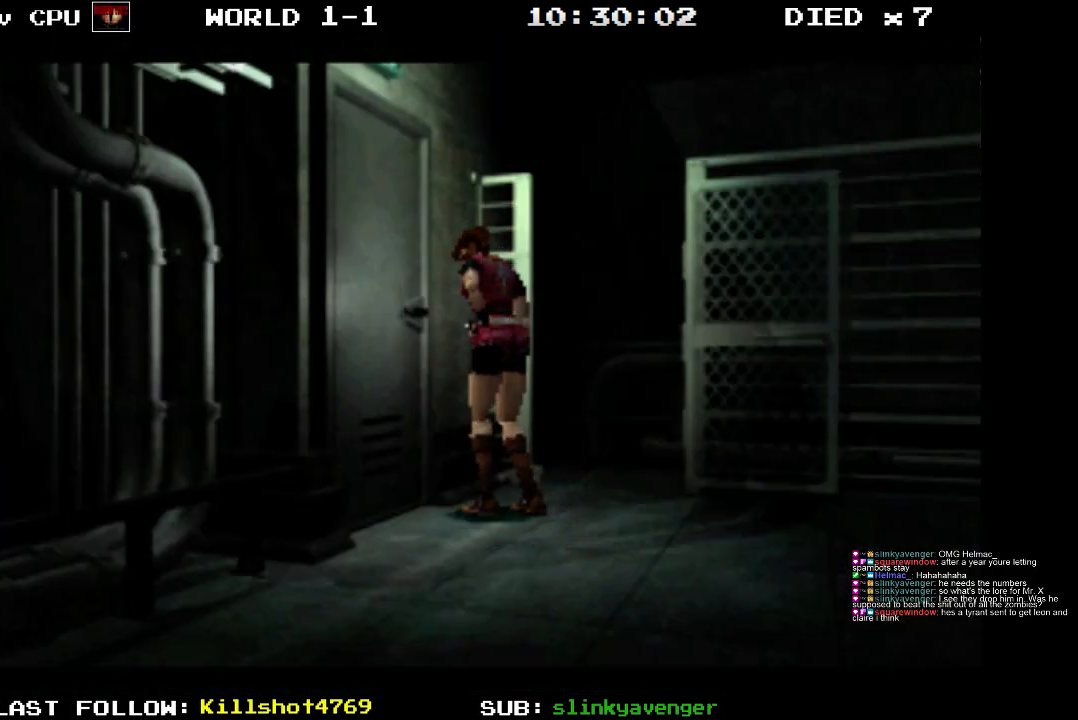
{"buttons": [], "events": [[133, "CROSS", "up"]]}